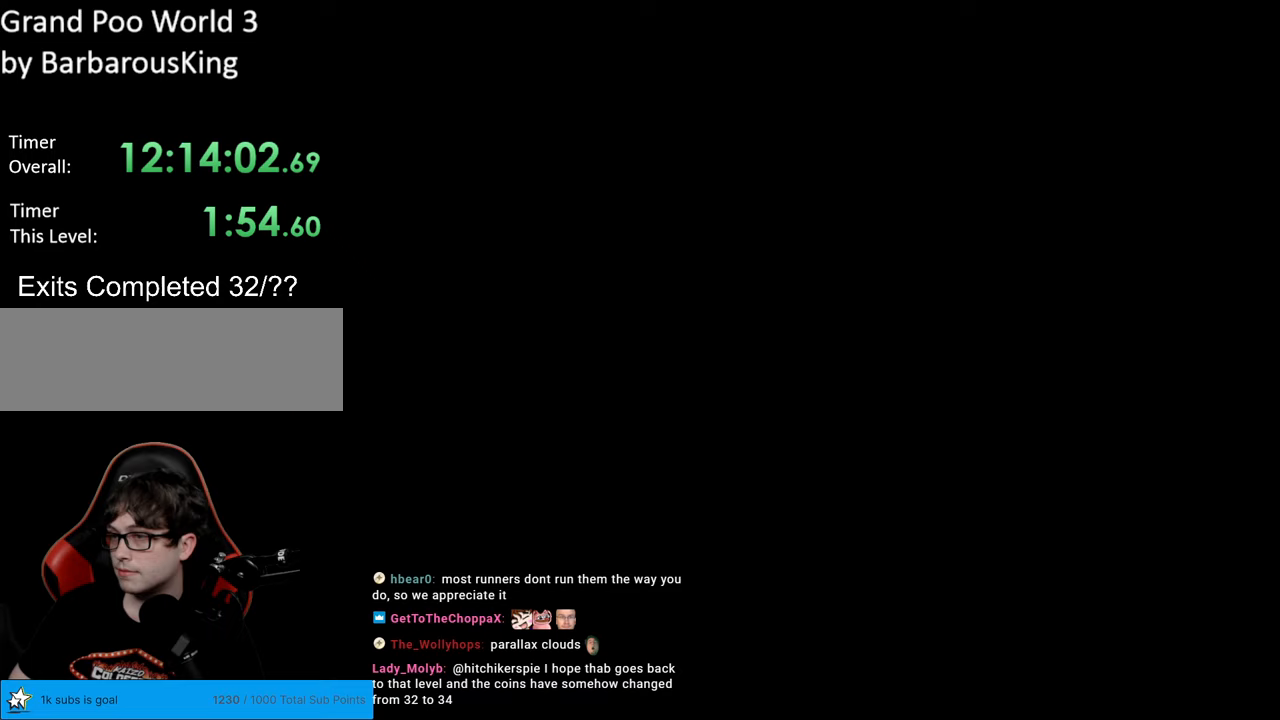
Gameplay with a controller (Nintendo layout); each line is a JSON object with the inputs held at the frame after it. "events" lists button and stick changes between this image and that frame as [ms after this image, input, new state], when the widget could be followed in between. Not read: L3 R3.
{"buttons": ["B", "Y"], "events": [[467, "B", "down"], [467, "Y", "down"]]}
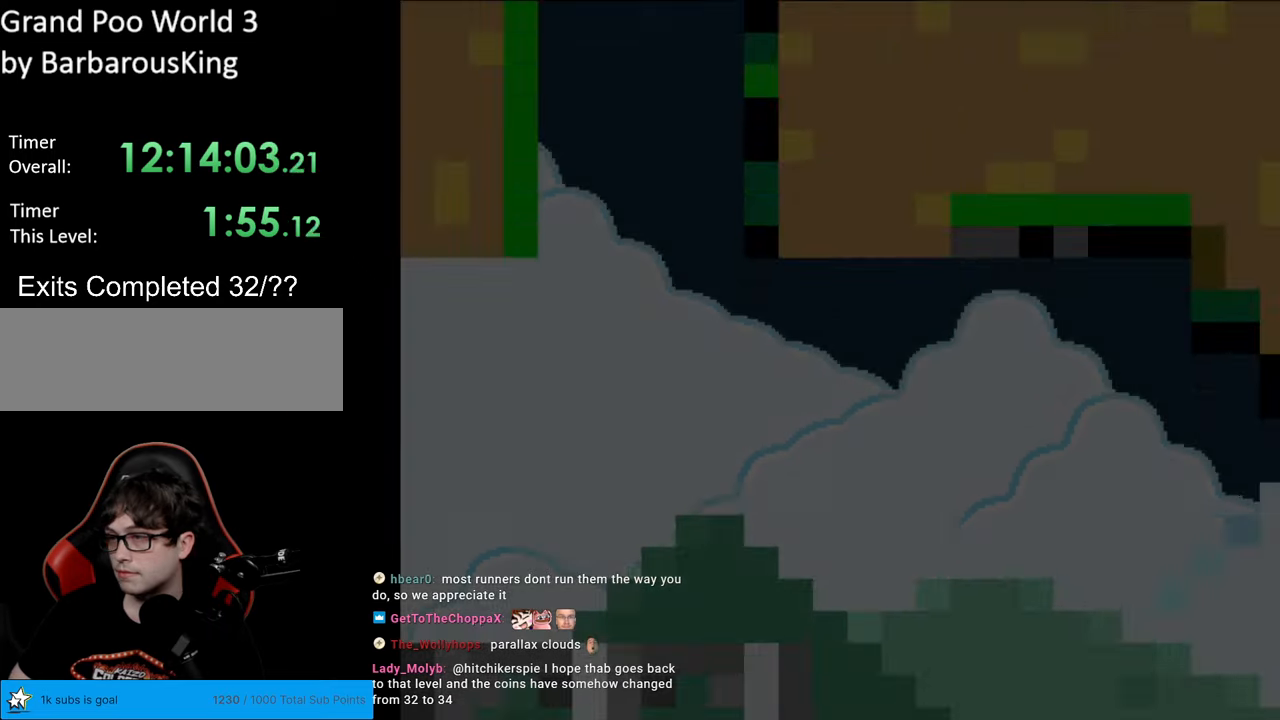
{"buttons": ["Y", "DPAD_RIGHT"], "events": [[183, "DPAD_RIGHT", "down"], [300, "B", "up"]]}
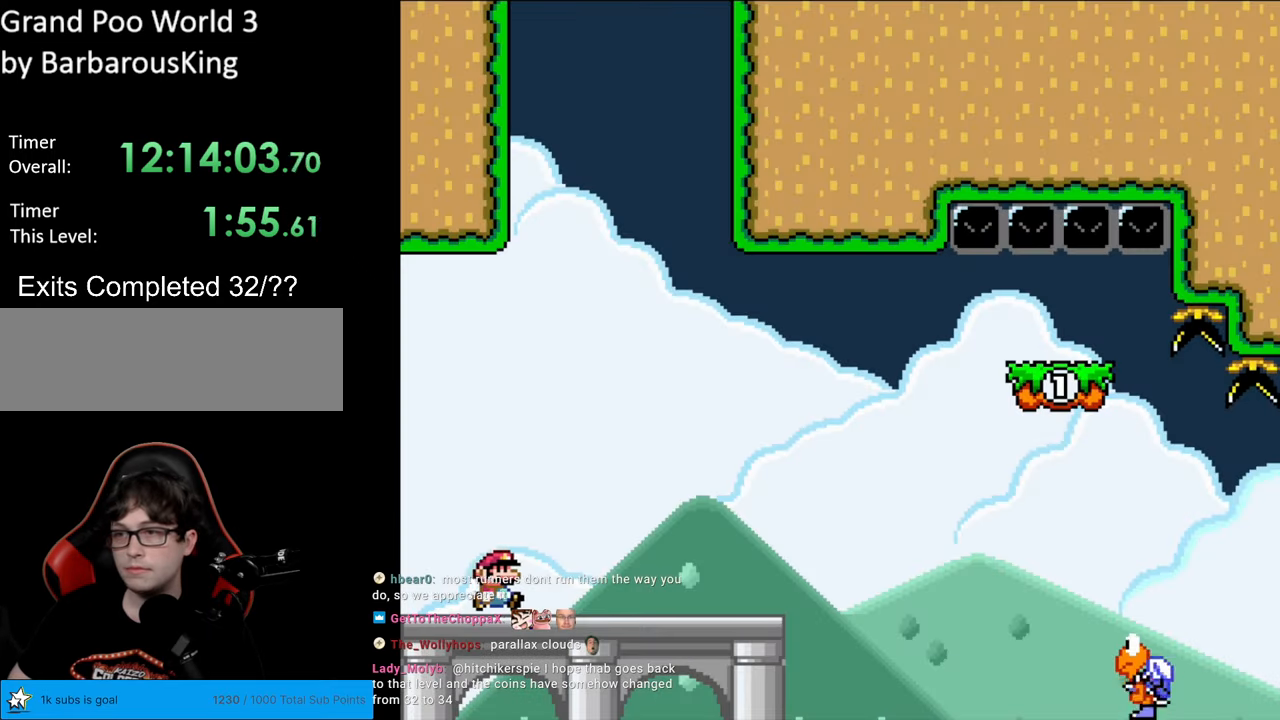
{"buttons": ["Y", "DPAD_RIGHT"], "events": []}
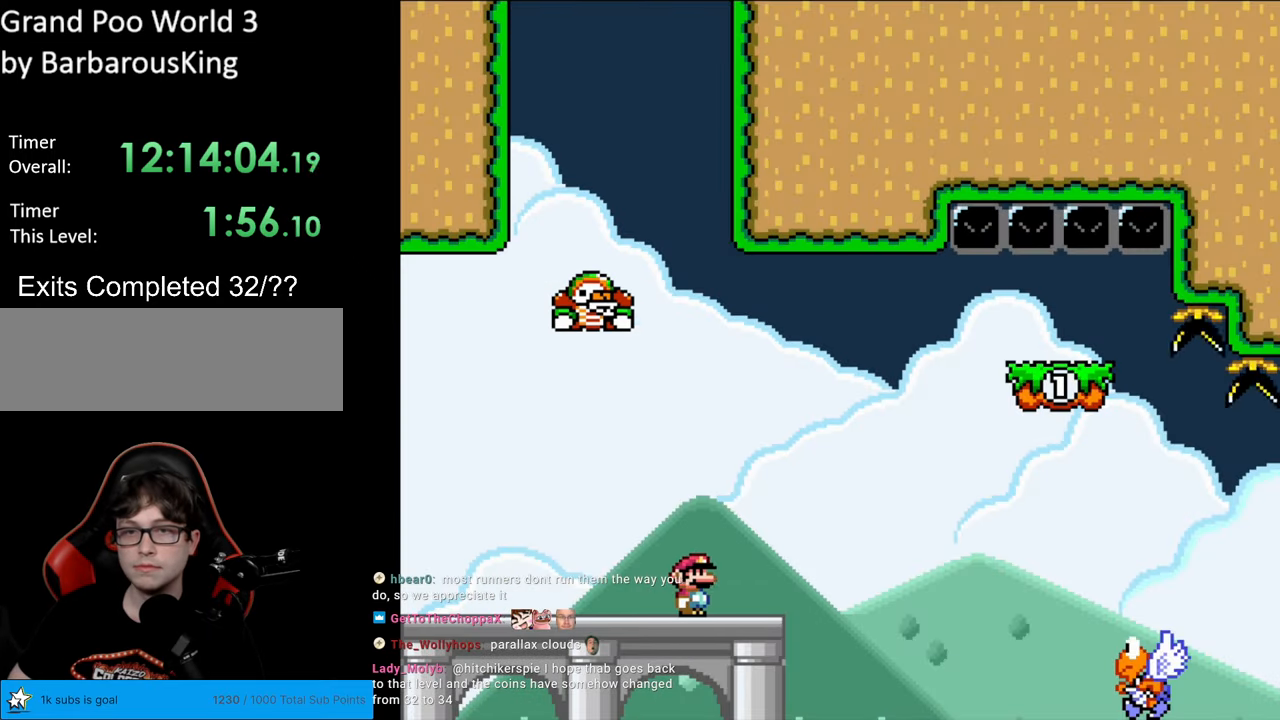
{"buttons": ["B", "Y", "DPAD_RIGHT"], "events": [[117, "B", "down"]]}
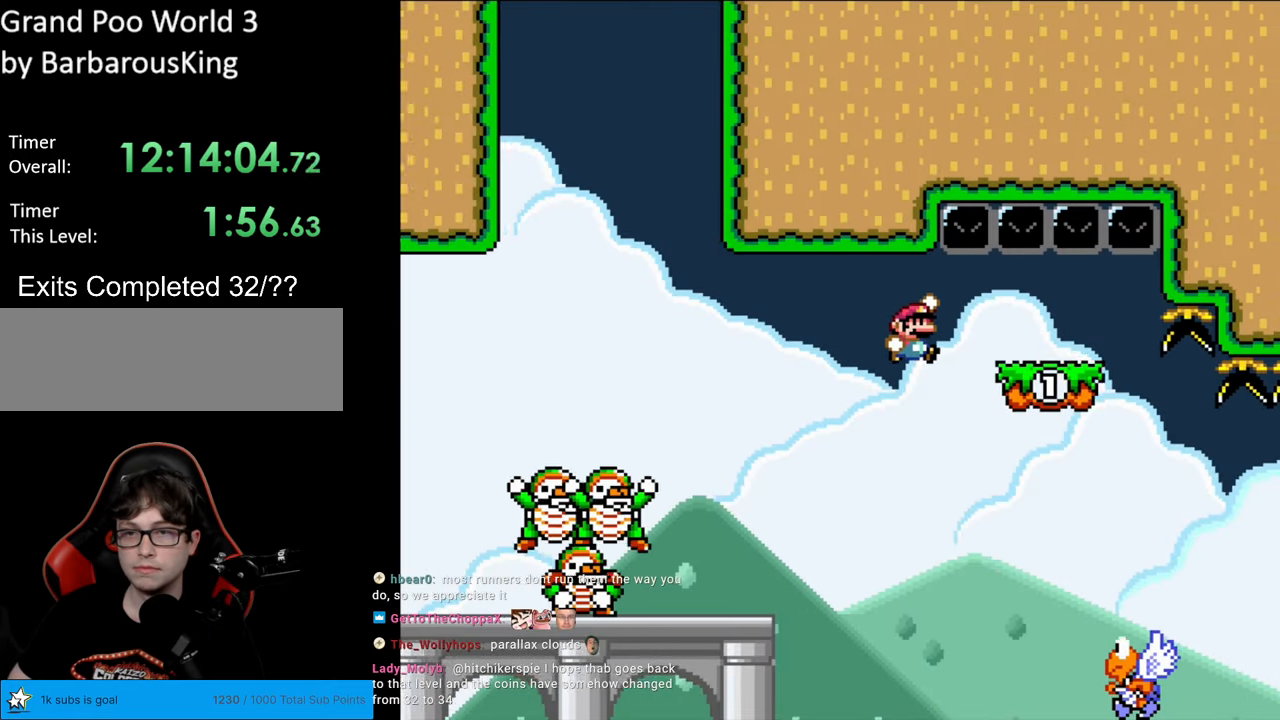
{"buttons": ["B", "Y", "DPAD_LEFT"], "events": [[117, "DPAD_RIGHT", "up"], [133, "DPAD_UP", "down"], [150, "DPAD_LEFT", "down"], [150, "DPAD_UP", "up"], [250, "DPAD_LEFT", "up"], [333, "DPAD_LEFT", "down"]]}
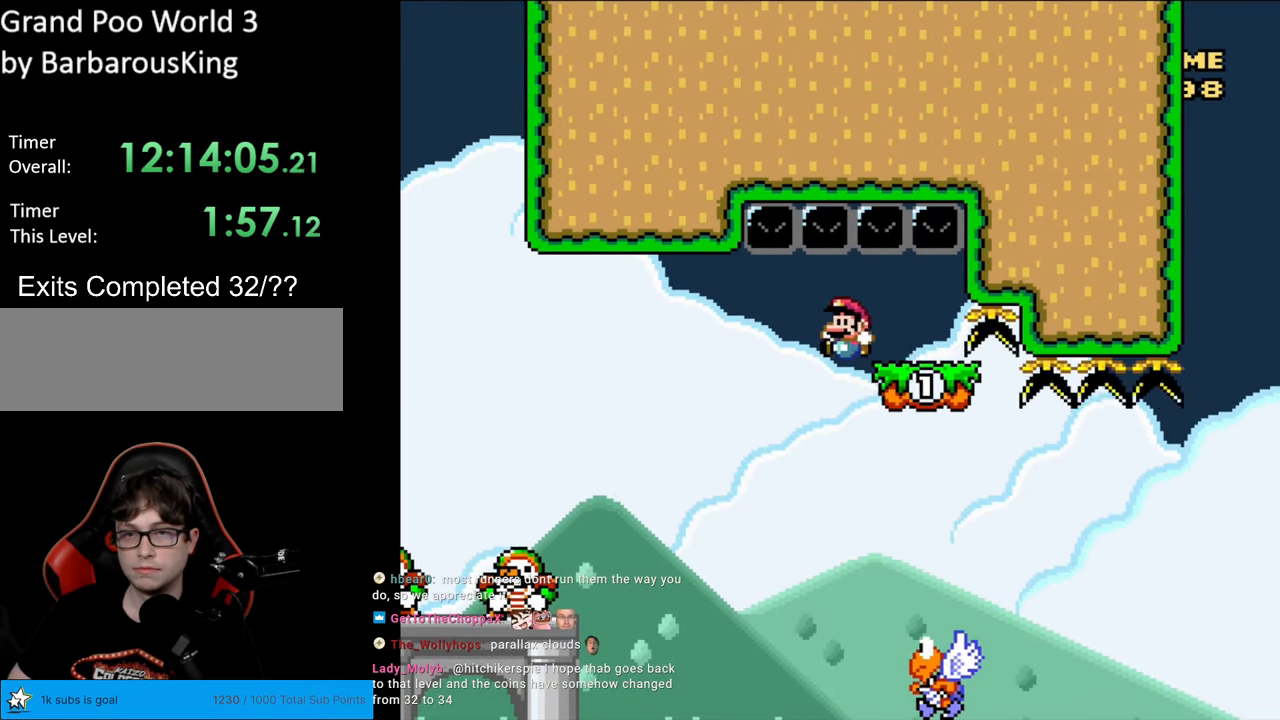
{"buttons": ["B", "Y", "DPAD_RIGHT"], "events": [[100, "DPAD_LEFT", "up"], [100, "DPAD_UP", "down"], [117, "DPAD_RIGHT", "down"], [117, "DPAD_UP", "up"]]}
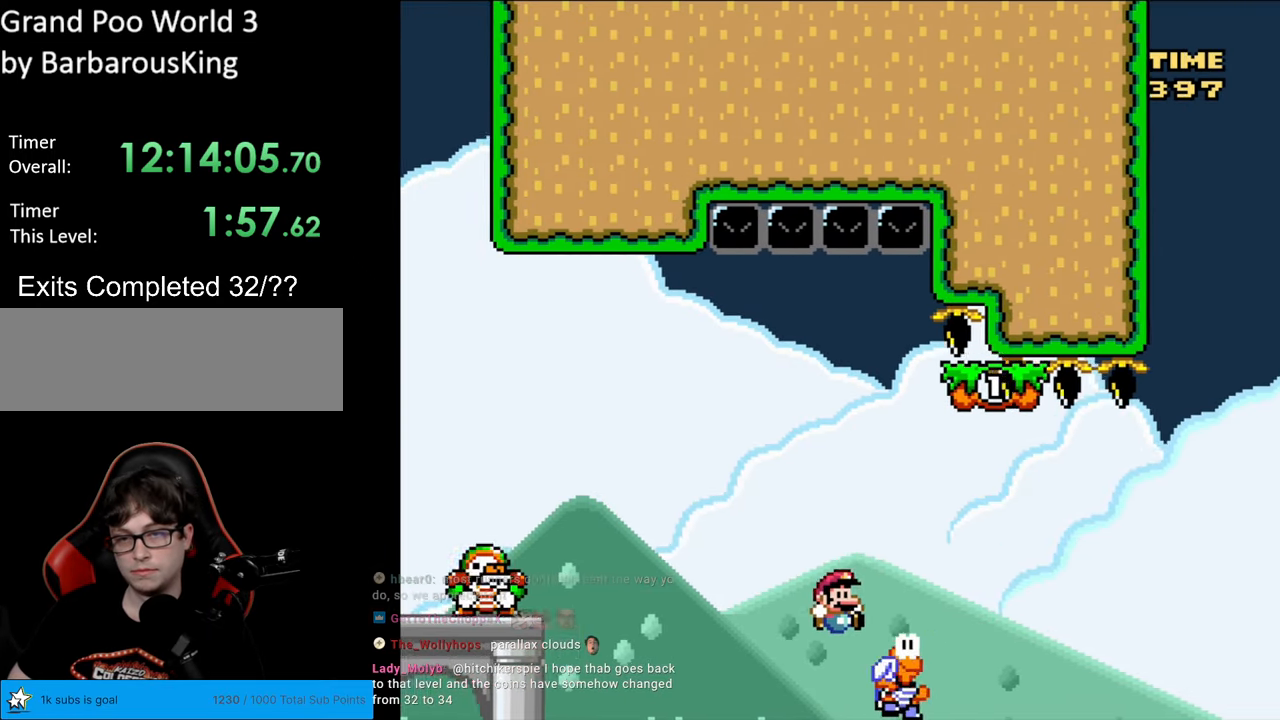
{"buttons": ["B", "Y", "DPAD_RIGHT"], "events": [[183, "B", "up"], [283, "B", "down"], [383, "DPAD_RIGHT", "up"], [400, "DPAD_UP", "down"], [417, "DPAD_LEFT", "down"], [450, "DPAD_UP", "up"], [467, "DPAD_LEFT", "up"], [483, "DPAD_RIGHT", "down"]]}
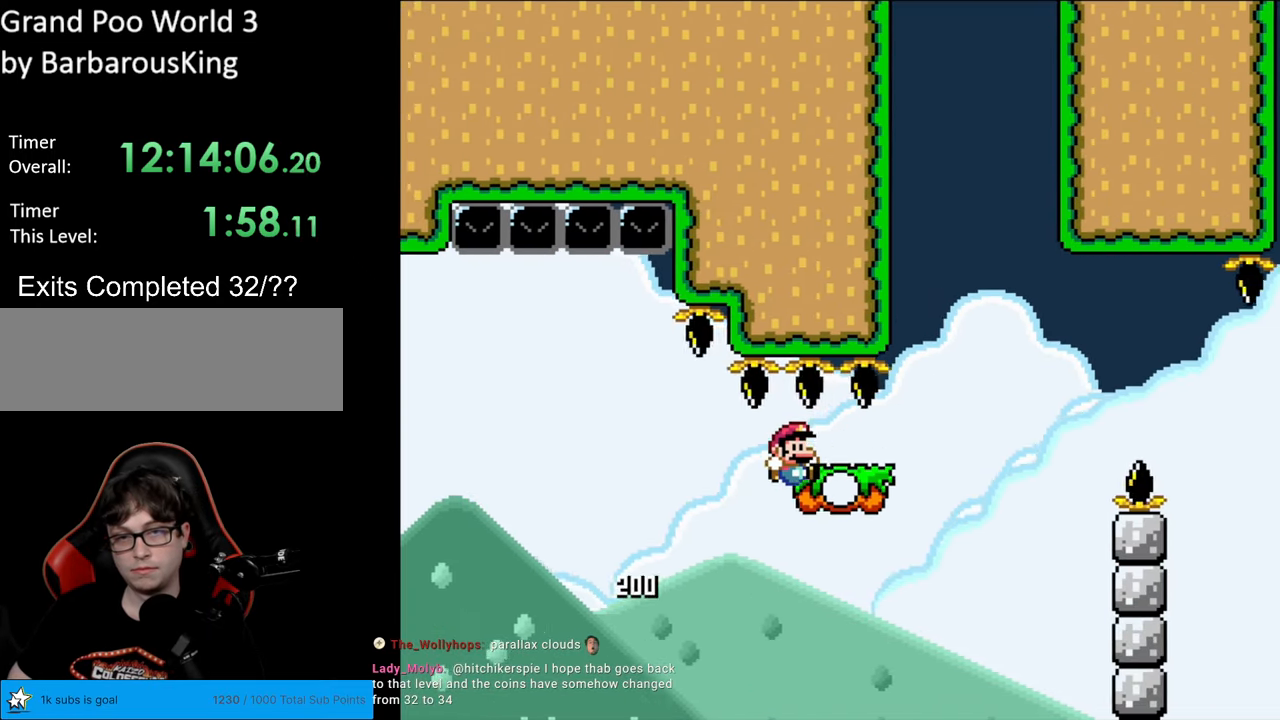
{"buttons": ["A", "X", "DPAD_RIGHT"], "events": [[67, "B", "up"], [83, "X", "down"], [83, "Y", "up"], [250, "A", "down"]]}
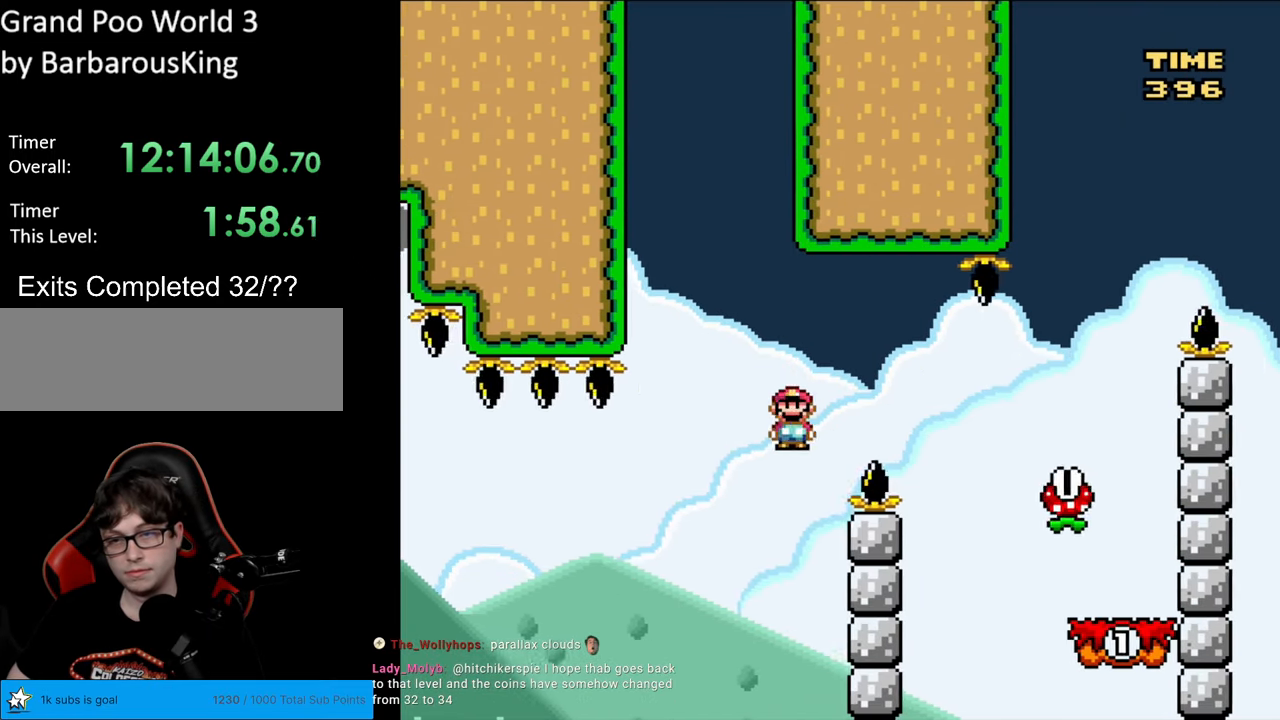
{"buttons": ["X", "DPAD_RIGHT"], "events": [[217, "A", "up"]]}
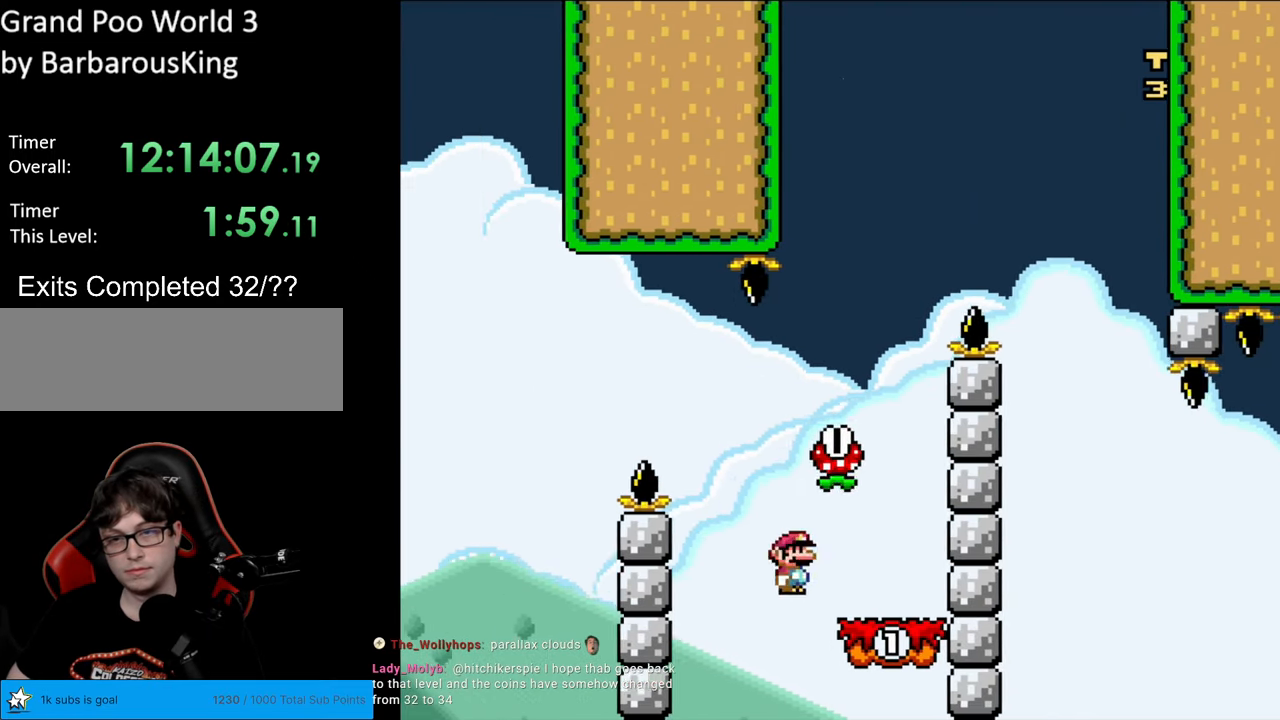
{"buttons": ["A", "X", "DPAD_LEFT"], "events": [[117, "A", "down"], [217, "DPAD_RIGHT", "up"], [233, "DPAD_UP", "down"], [250, "DPAD_LEFT", "down"], [250, "DPAD_UP", "up"]]}
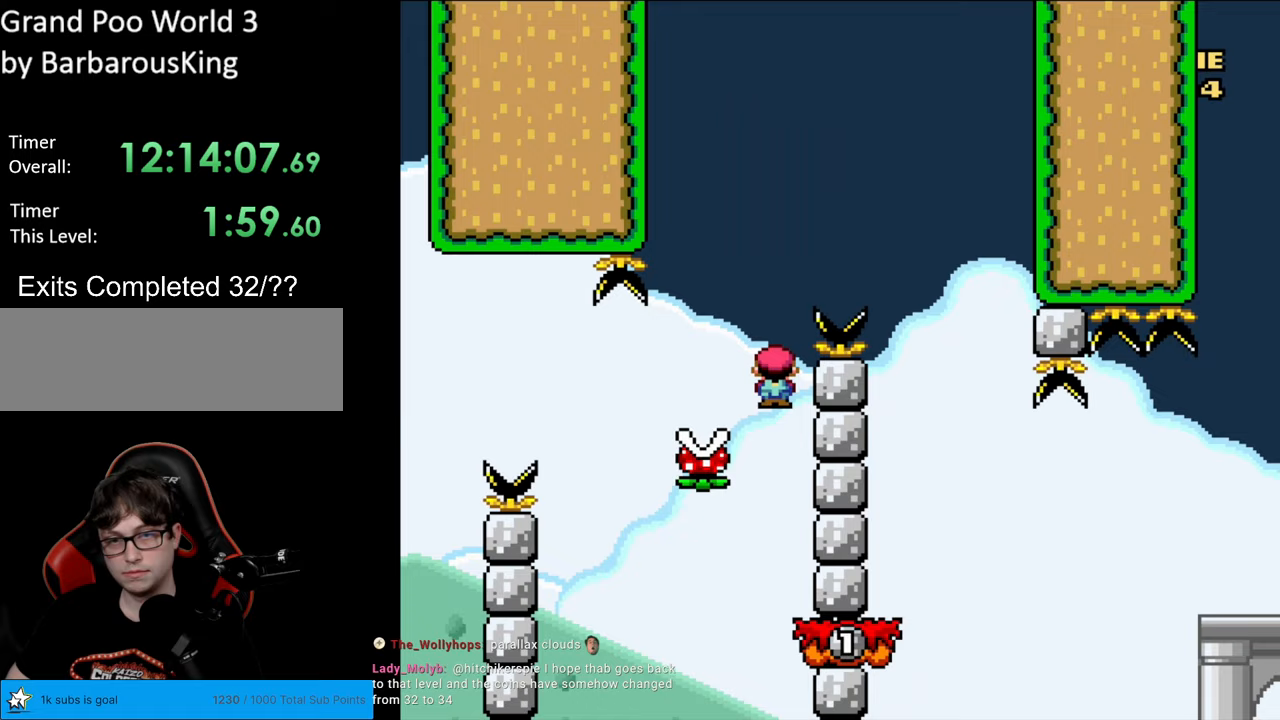
{"buttons": ["A", "X", "DPAD_RIGHT"], "events": [[150, "DPAD_LEFT", "up"], [183, "DPAD_RIGHT", "down"]]}
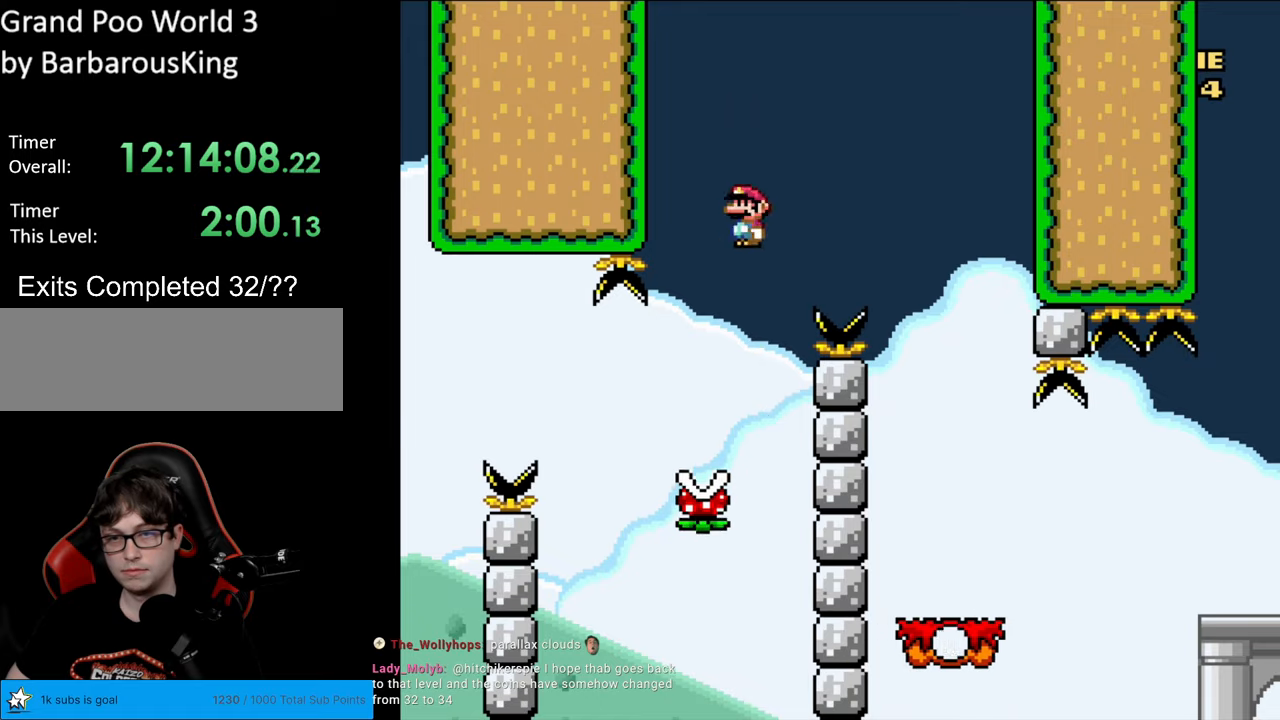
{"buttons": ["X", "DPAD_RIGHT"], "events": [[183, "A", "up"], [350, "DPAD_RIGHT", "up"], [350, "DPAD_UP", "down"], [367, "DPAD_LEFT", "down"], [367, "DPAD_UP", "up"], [483, "DPAD_LEFT", "up"], [500, "DPAD_RIGHT", "down"]]}
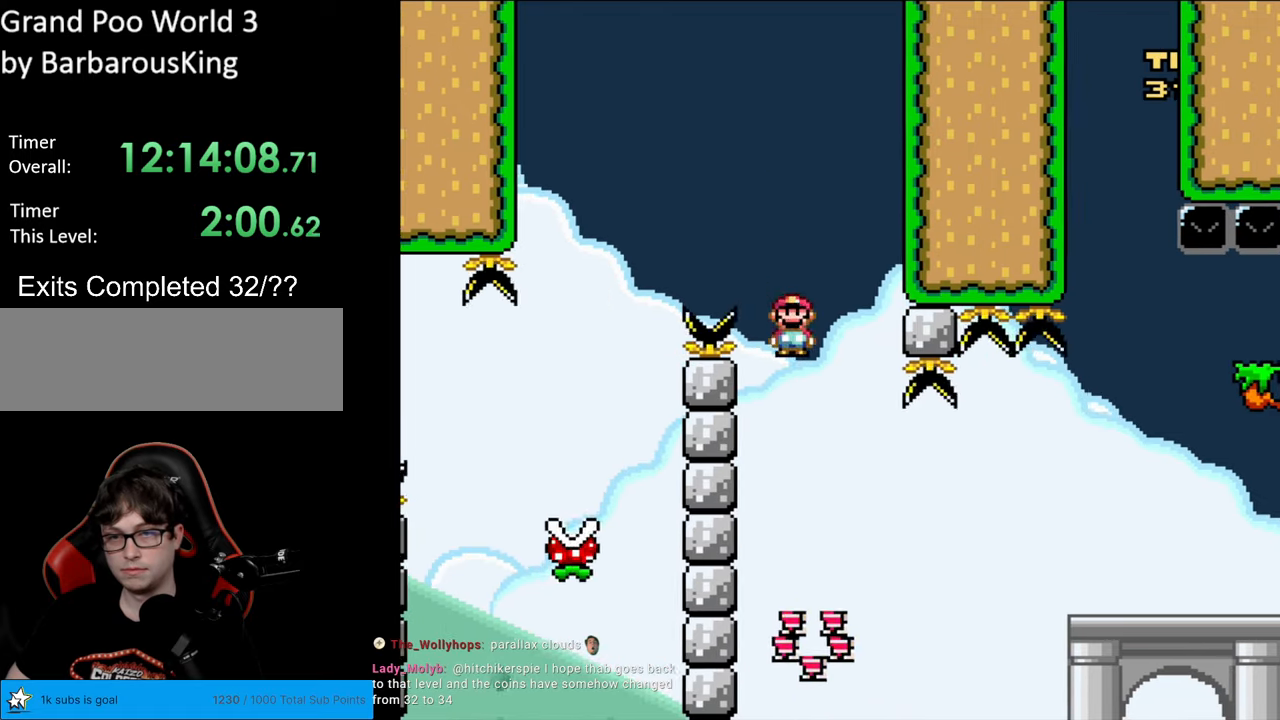
{"buttons": ["A", "X", "DPAD_RIGHT"], "events": [[317, "A", "down"]]}
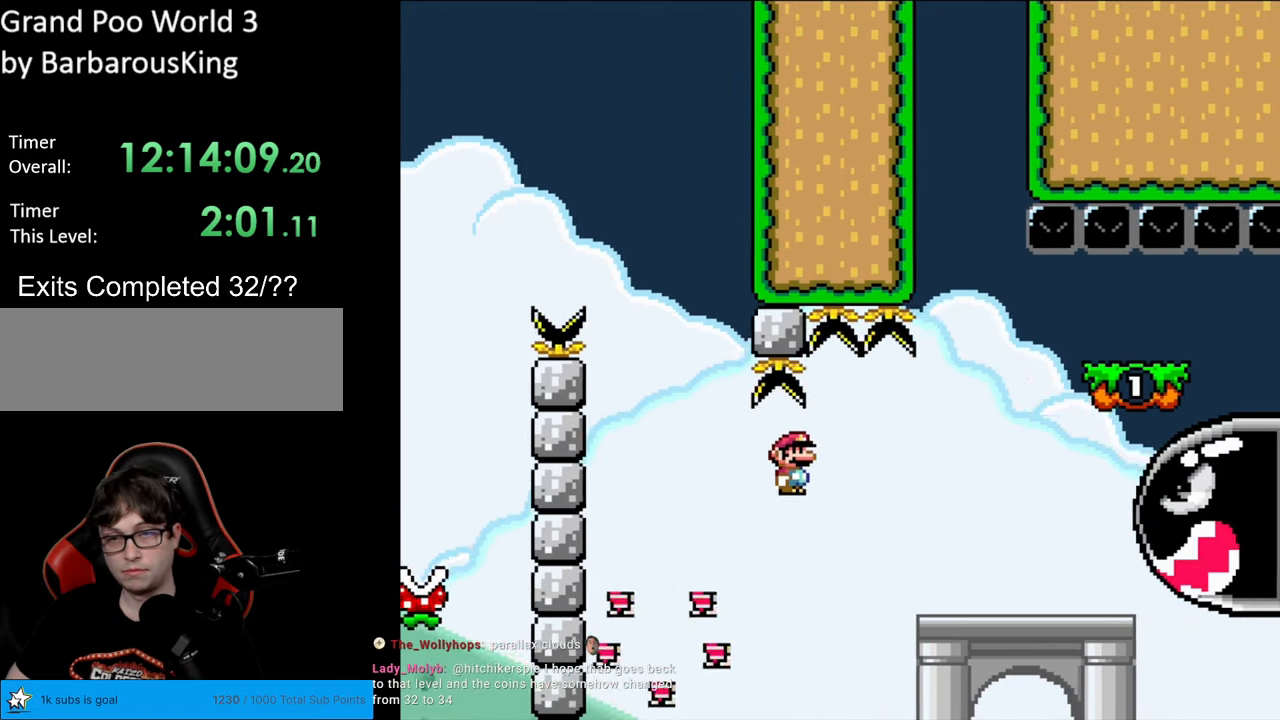
{"buttons": ["B", "Y", "DPAD_LEFT"], "events": [[117, "A", "up"], [133, "Y", "down"], [150, "X", "up"], [283, "DPAD_RIGHT", "up"], [300, "DPAD_LEFT", "down"], [317, "B", "down"]]}
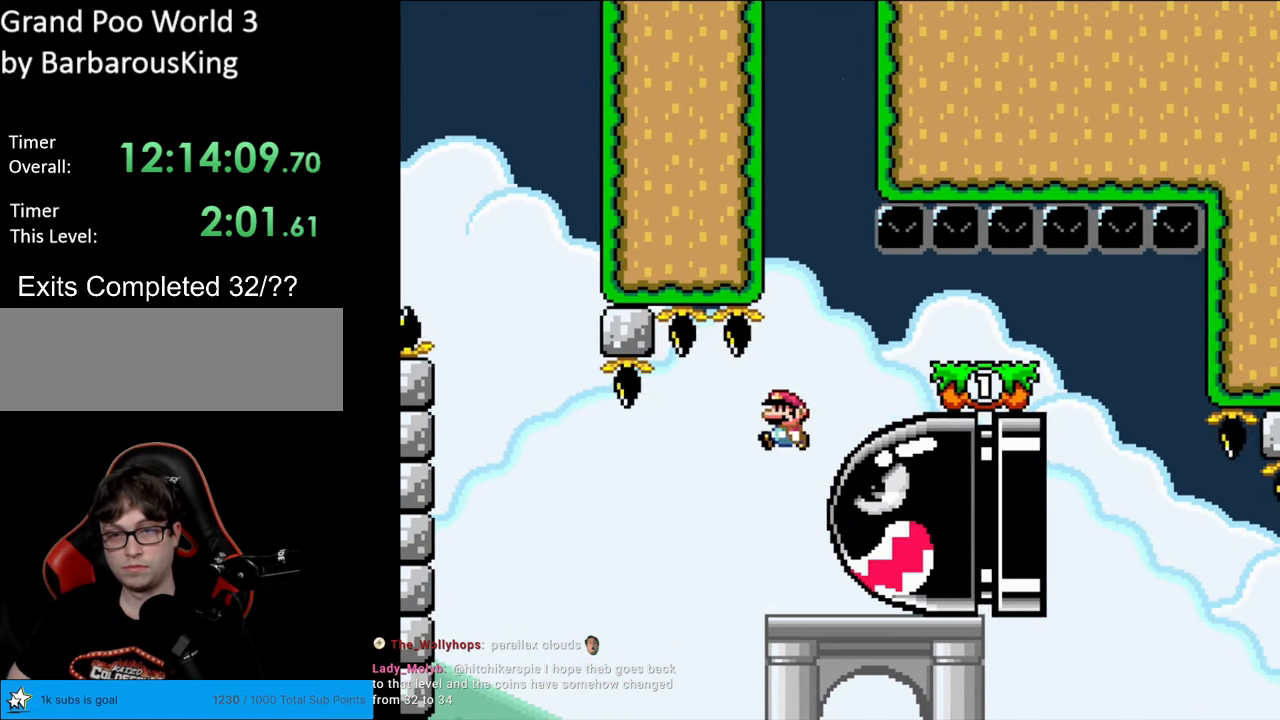
{"buttons": ["B", "Y", "DPAD_RIGHT"], "events": [[33, "DPAD_LEFT", "up"], [67, "DPAD_RIGHT", "down"], [117, "B", "up"], [367, "B", "down"]]}
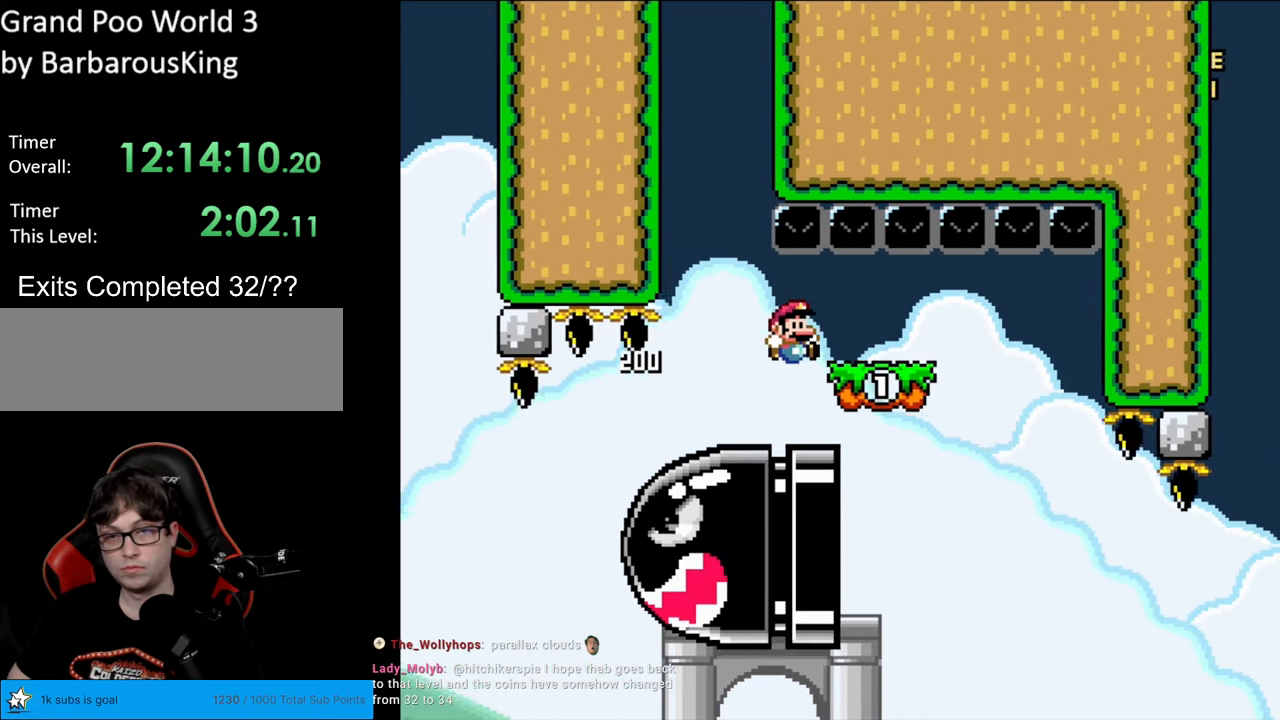
{"buttons": ["X", "DPAD_LEFT"], "events": [[100, "DPAD_LEFT", "down"], [100, "DPAD_RIGHT", "up"], [100, "DPAD_UP", "down"], [117, "B", "up"], [117, "DPAD_UP", "up"], [417, "Y", "up"], [433, "X", "down"]]}
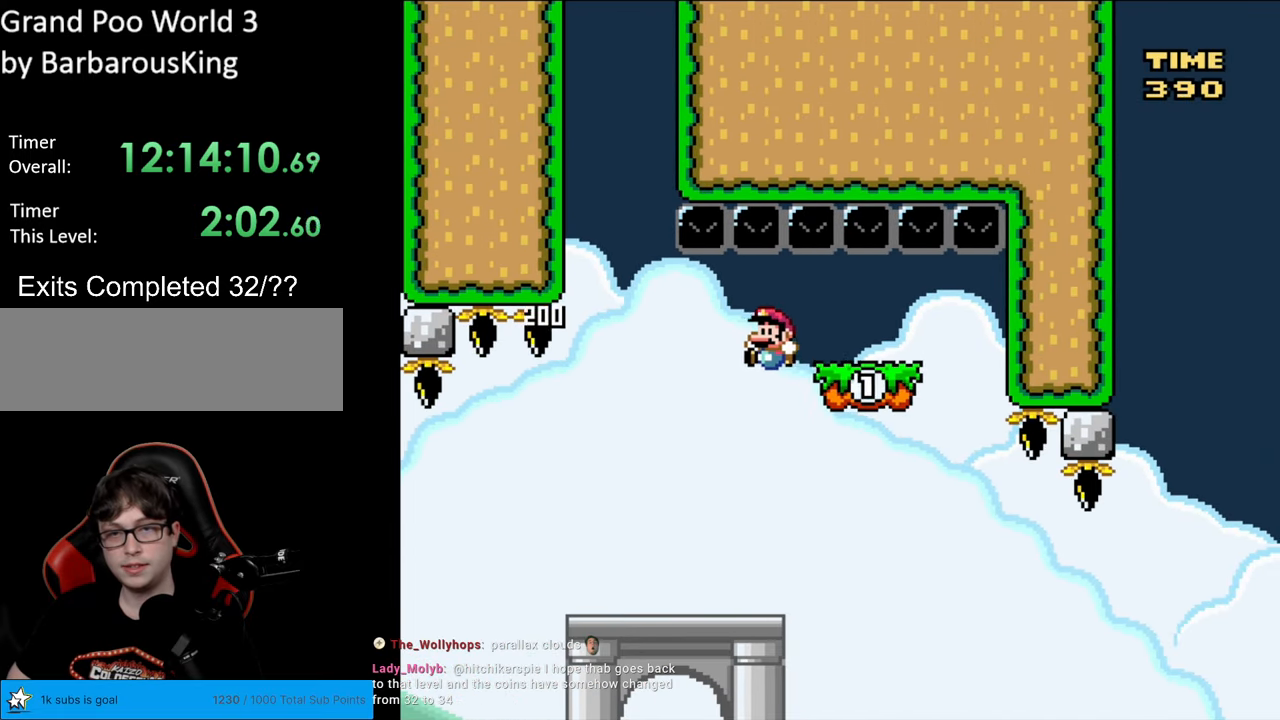
{"buttons": ["A", "X", "DPAD_RIGHT"], "events": [[50, "DPAD_LEFT", "up"], [83, "DPAD_RIGHT", "down"], [450, "A", "down"]]}
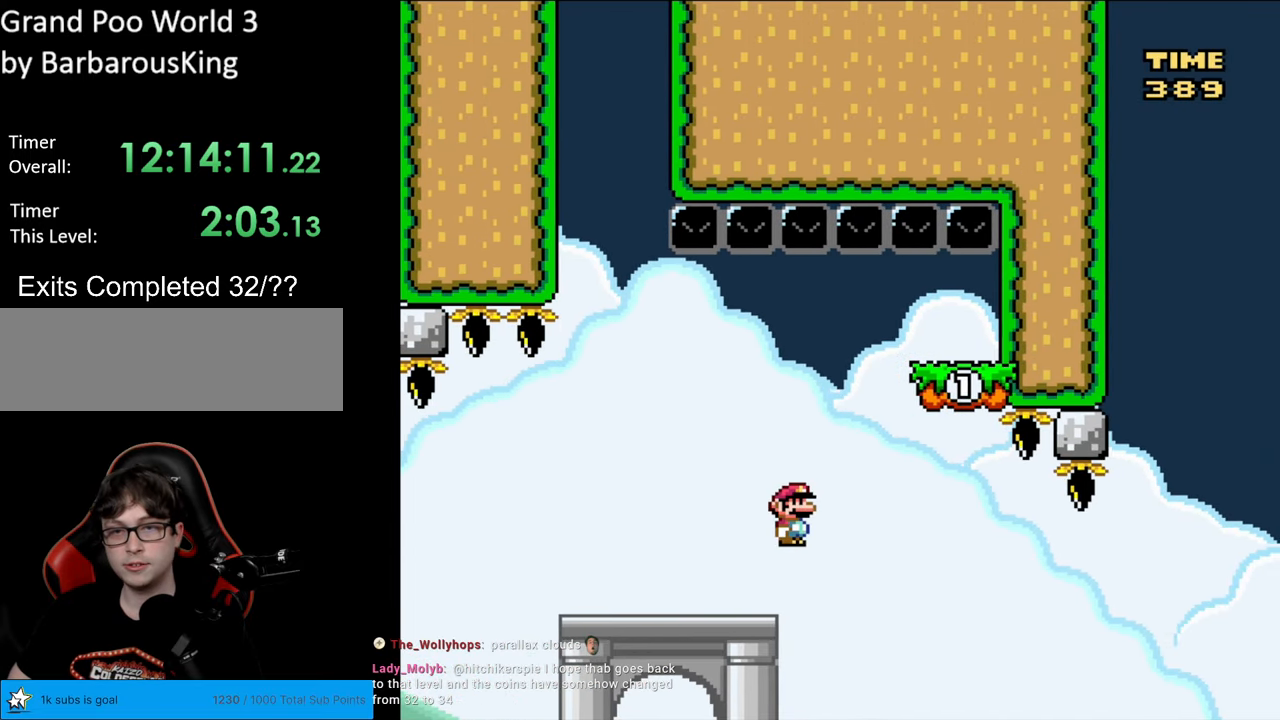
{"buttons": ["A", "X", "DPAD_RIGHT"], "events": [[17, "A", "up"], [83, "DPAD_RIGHT", "up"], [133, "A", "down"], [367, "DPAD_LEFT", "down"], [417, "DPAD_LEFT", "up"], [433, "DPAD_RIGHT", "down"]]}
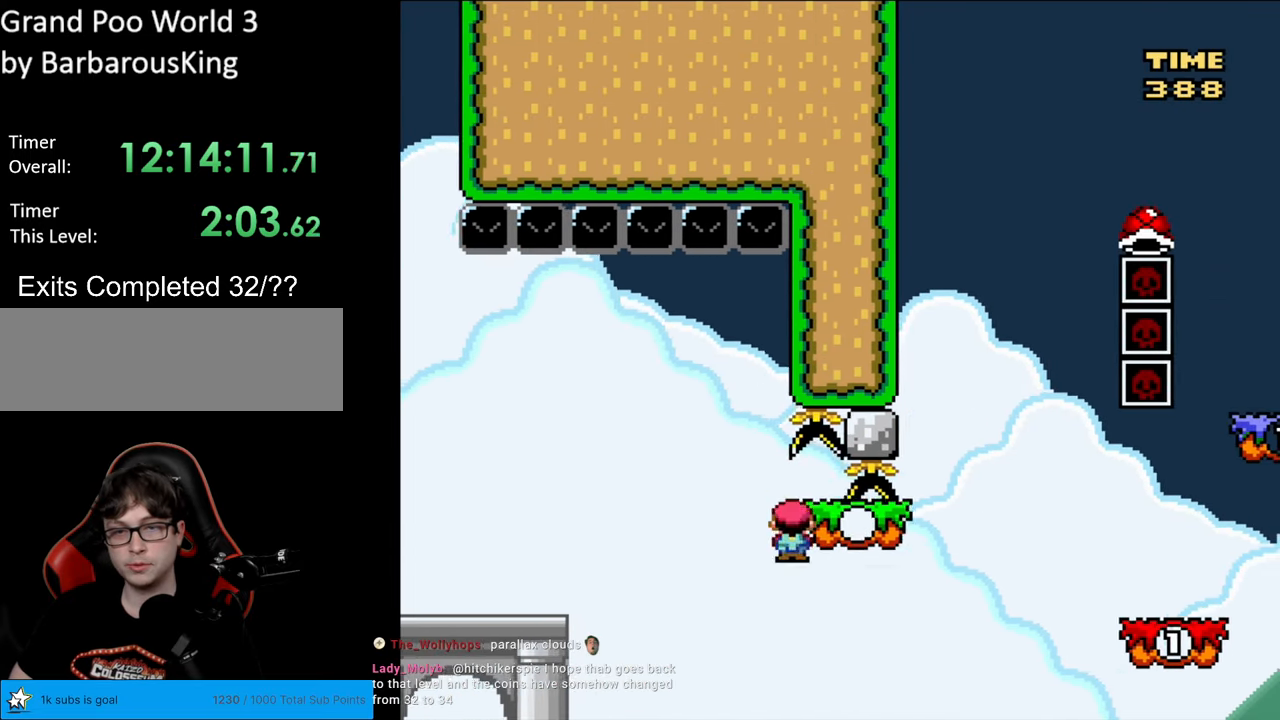
{"buttons": [], "events": [[283, "A", "up"], [300, "X", "up"], [333, "DPAD_RIGHT", "up"]]}
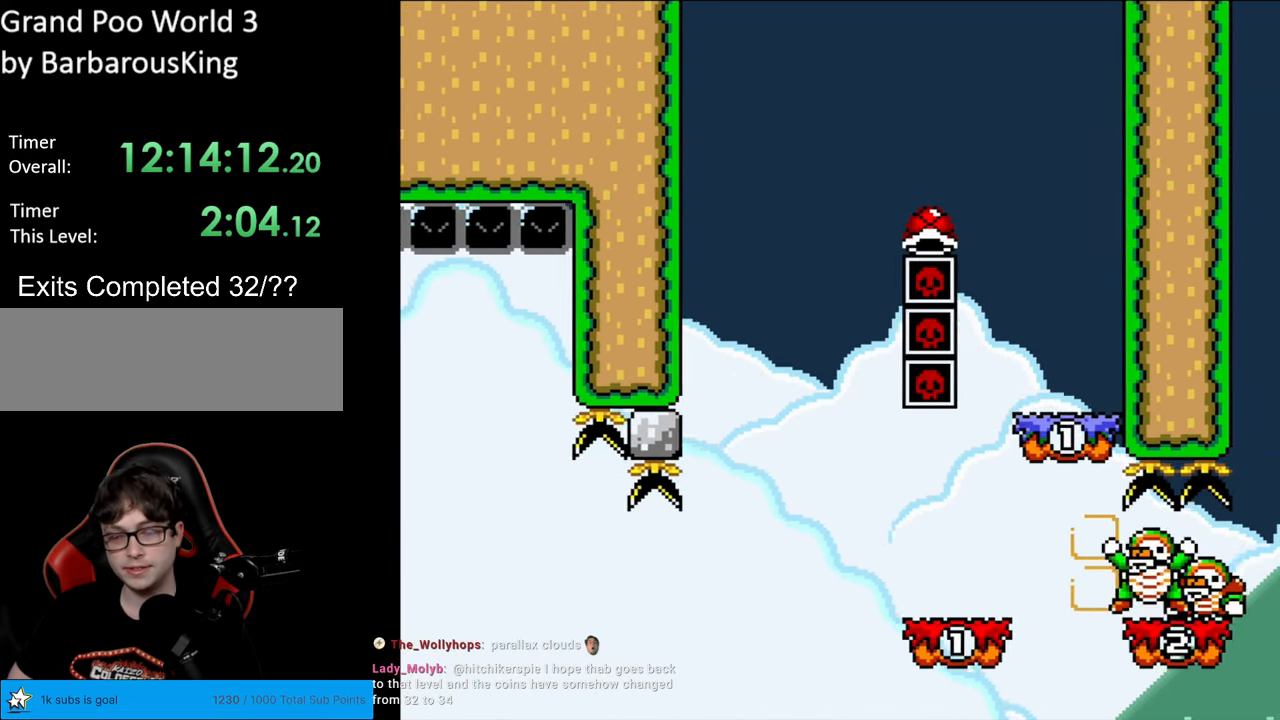
{"buttons": [], "events": []}
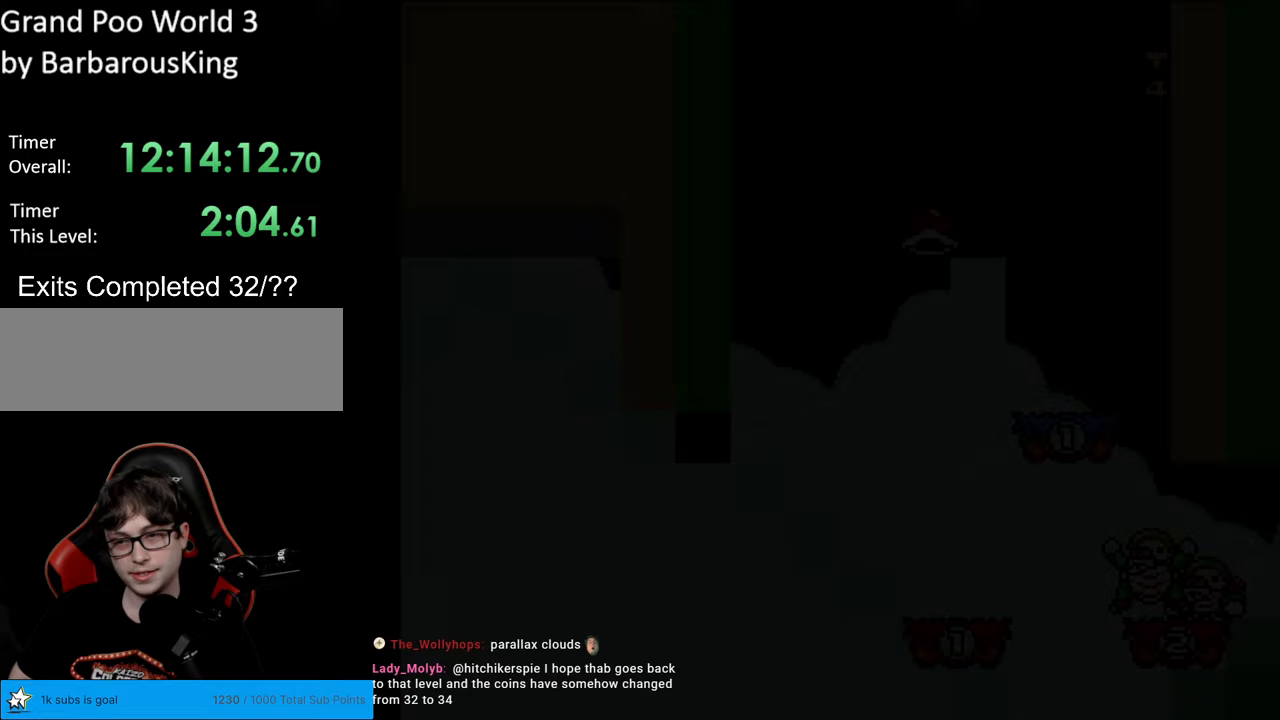
{"buttons": [], "events": []}
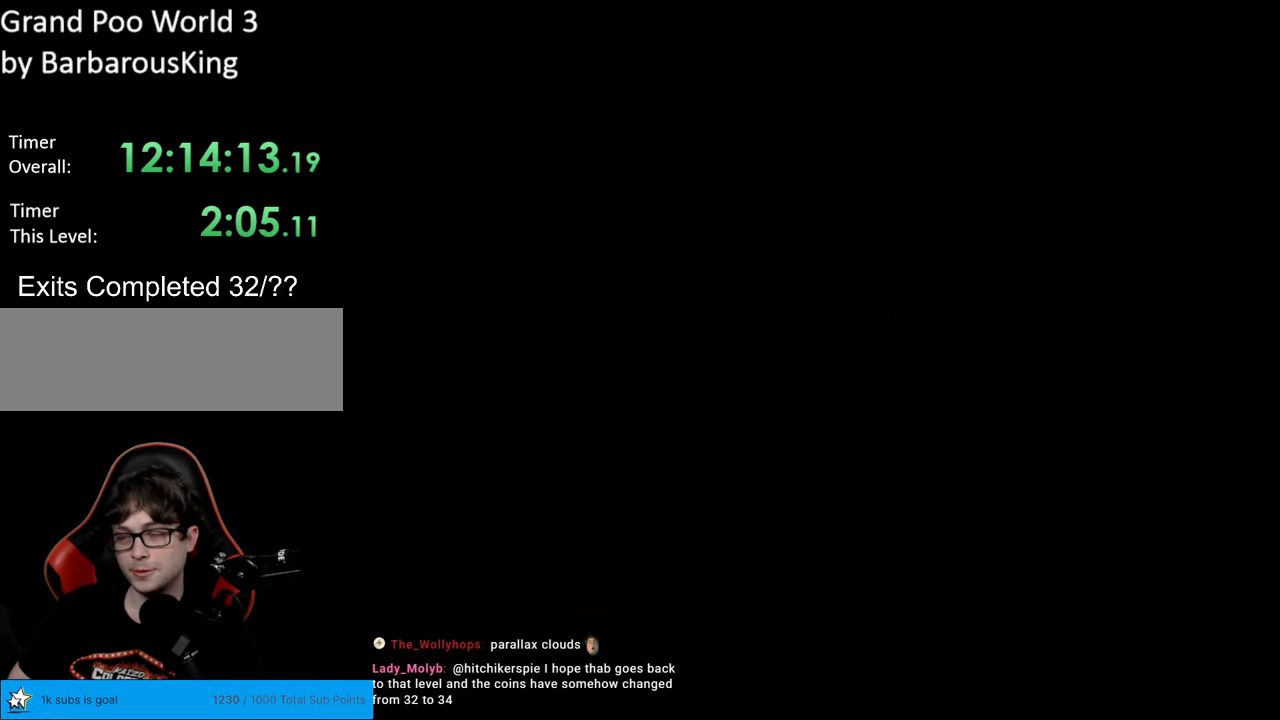
{"buttons": [], "events": []}
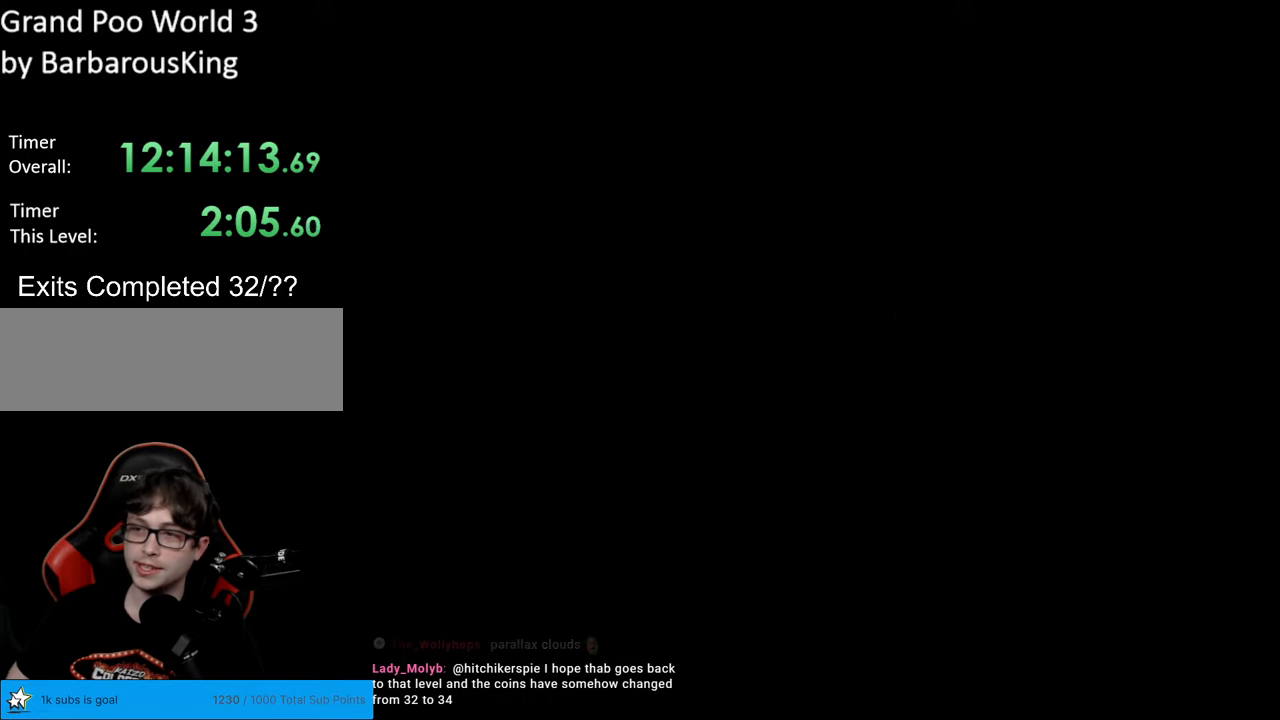
{"buttons": ["B", "Y", "DPAD_RIGHT"], "events": [[267, "B", "down"], [267, "Y", "down"], [467, "DPAD_RIGHT", "down"]]}
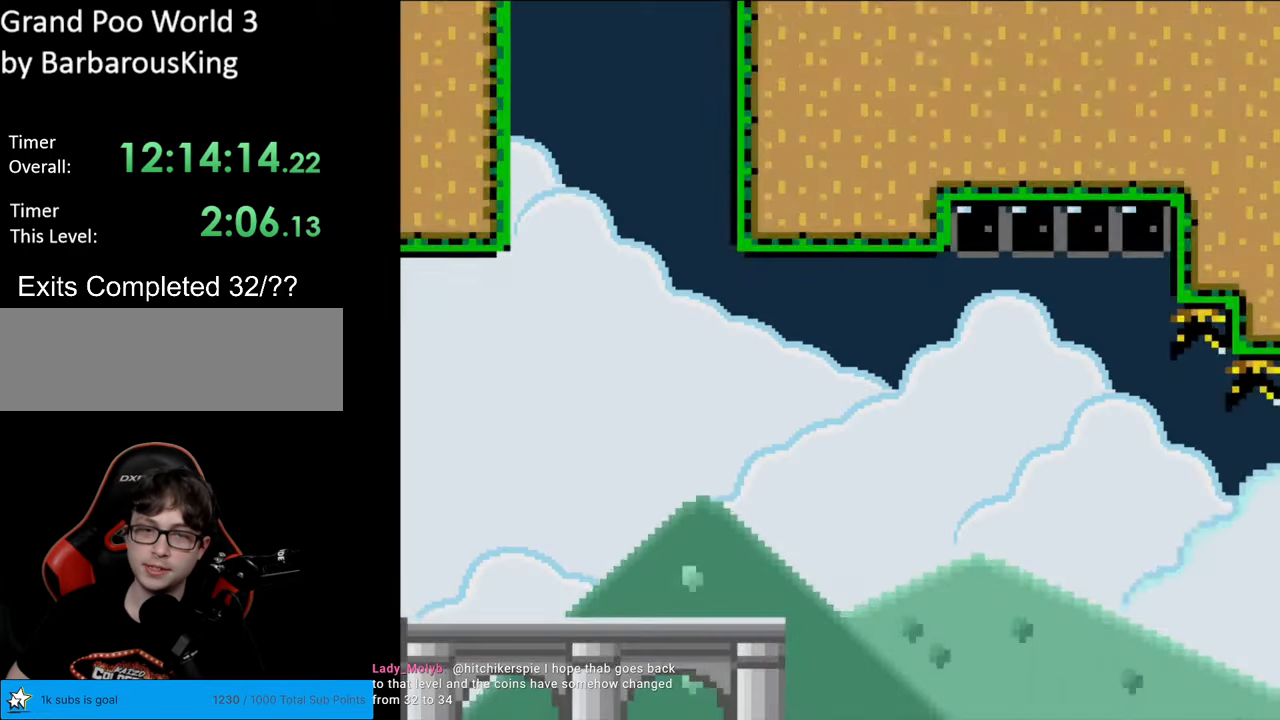
{"buttons": ["Y", "DPAD_RIGHT"], "events": [[67, "B", "up"]]}
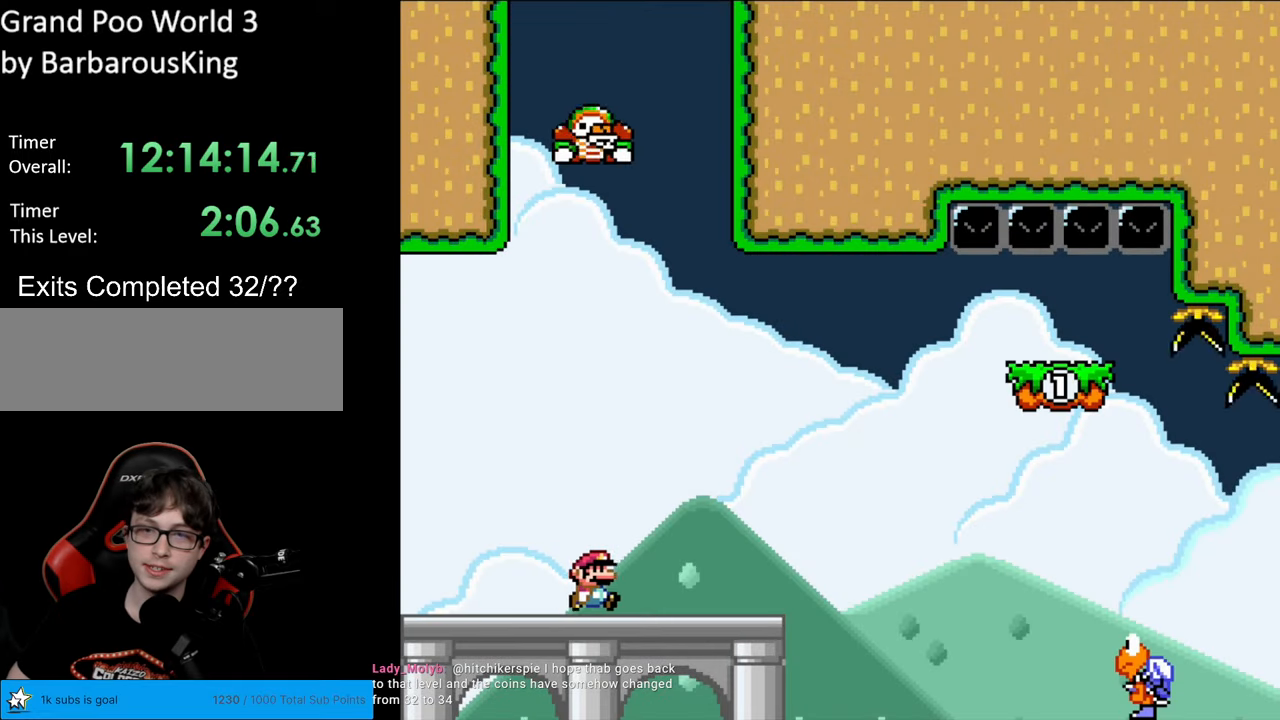
{"buttons": ["B", "Y", "DPAD_RIGHT"], "events": [[300, "B", "down"]]}